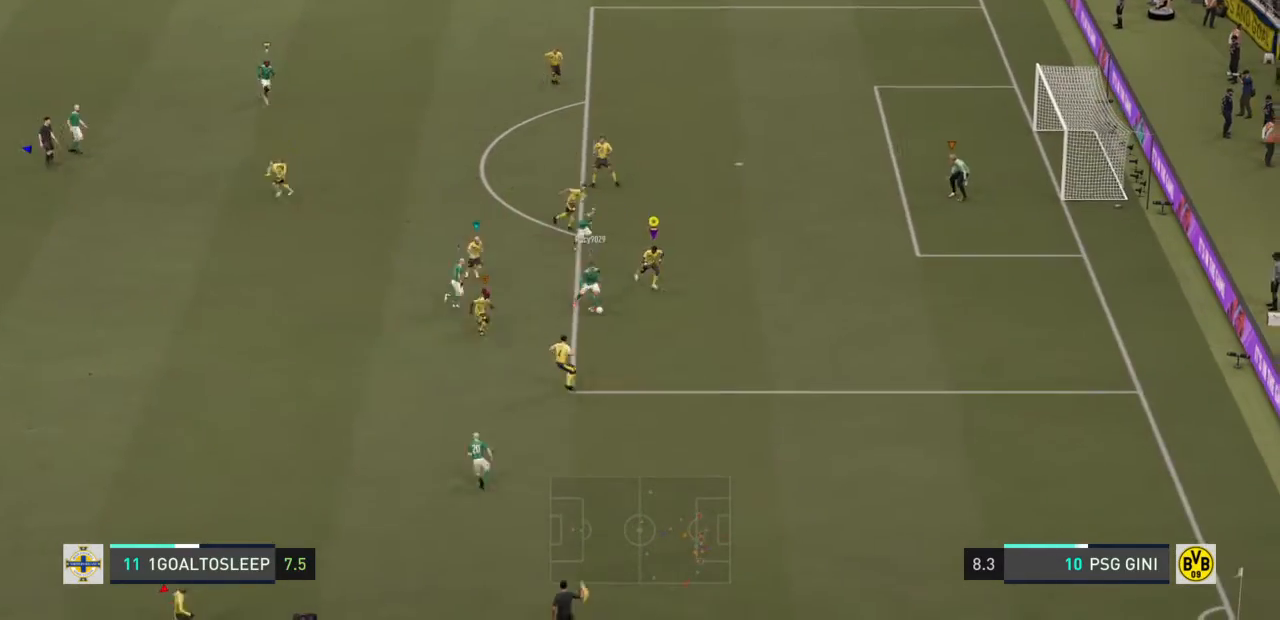
Gameplay with a controller (PlayStation layout); each line is a JSON object with the inputs held at the frame after it (dt_ms = milliseconds from this image to that frame). "events" lists button and stick changes between this image and that frame as [ms after this image, input, new state], when the widget could be followed in between. Not read: L3 R3.
{"dt_ms": 501, "buttons": ["L2"], "left_stick": "center", "right_stick": "center", "events": [[67, "left_stick", "down-right"], [167, "left_stick", "center"]]}
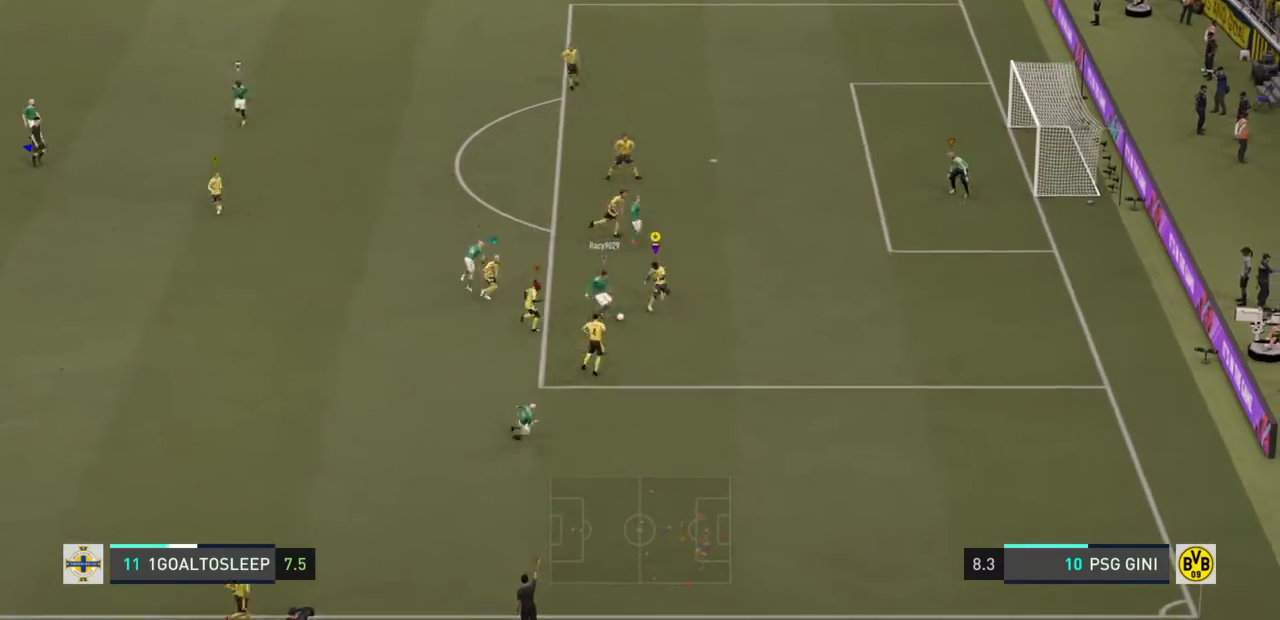
{"dt_ms": 967, "buttons": ["L2"], "left_stick": "left", "right_stick": "center"}
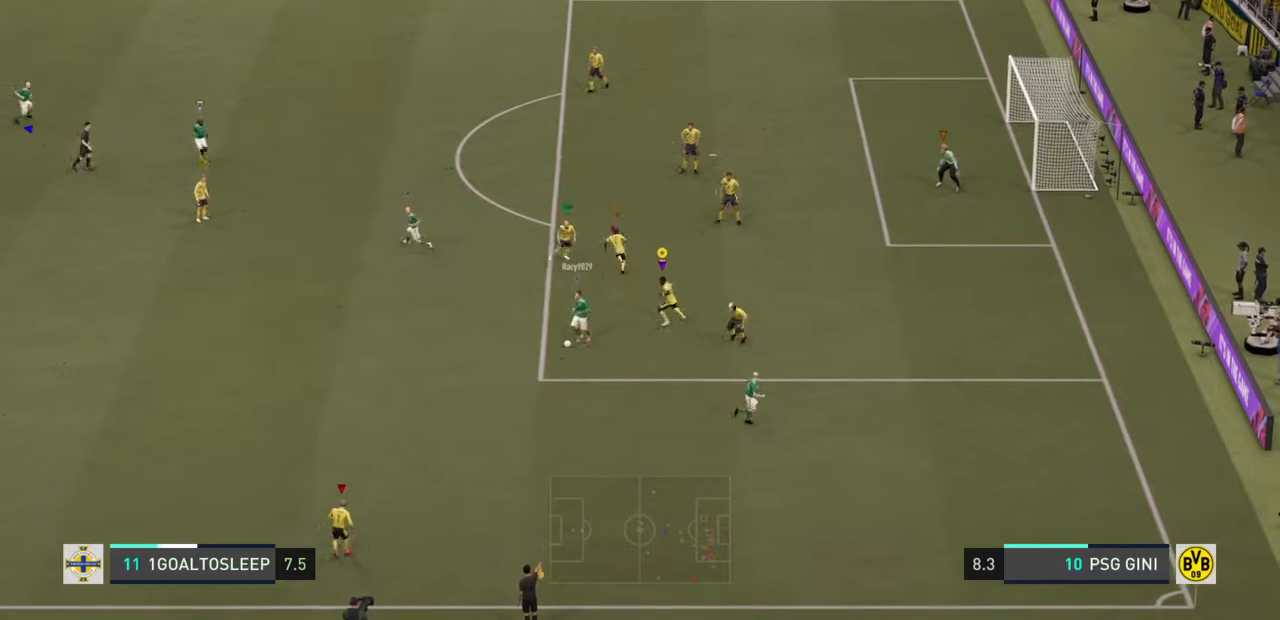
{"dt_ms": 501, "buttons": ["L2", "R2"], "left_stick": "left", "right_stick": "center", "events": [[34, "R2", "down"]]}
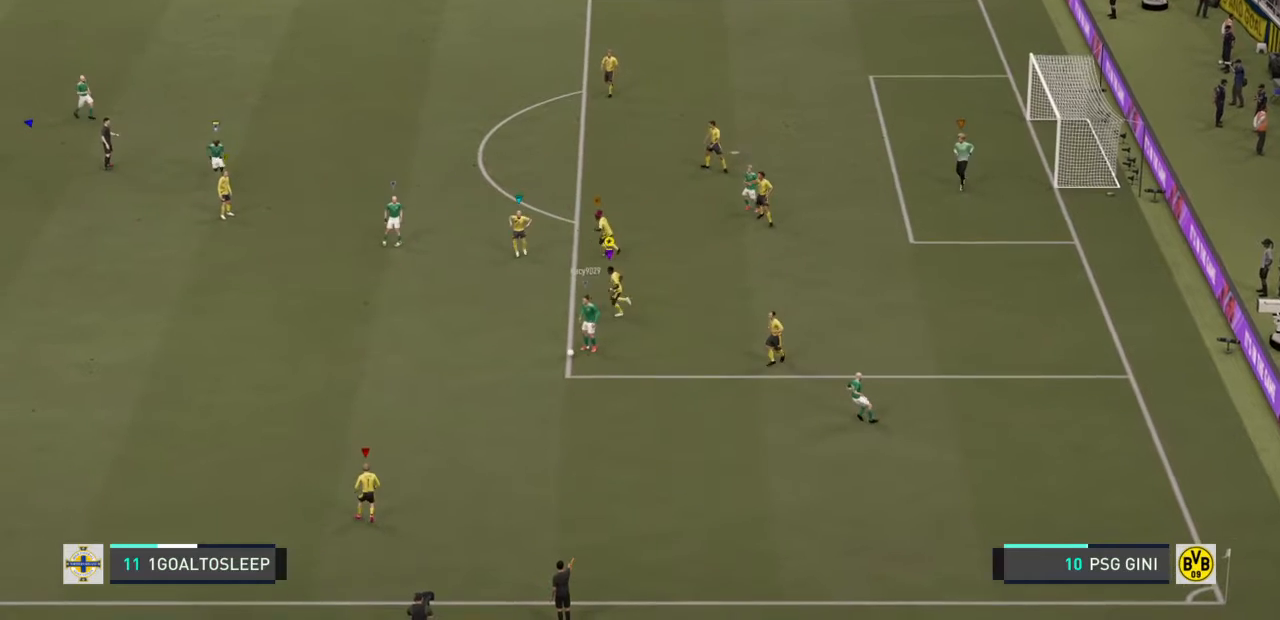
{"dt_ms": 500, "buttons": [], "left_stick": "center", "right_stick": "center", "events": [[100, "left_stick", "center"], [267, "R2", "up"], [400, "left_stick", "down"], [467, "L2", "up"], [467, "left_stick", "center"]]}
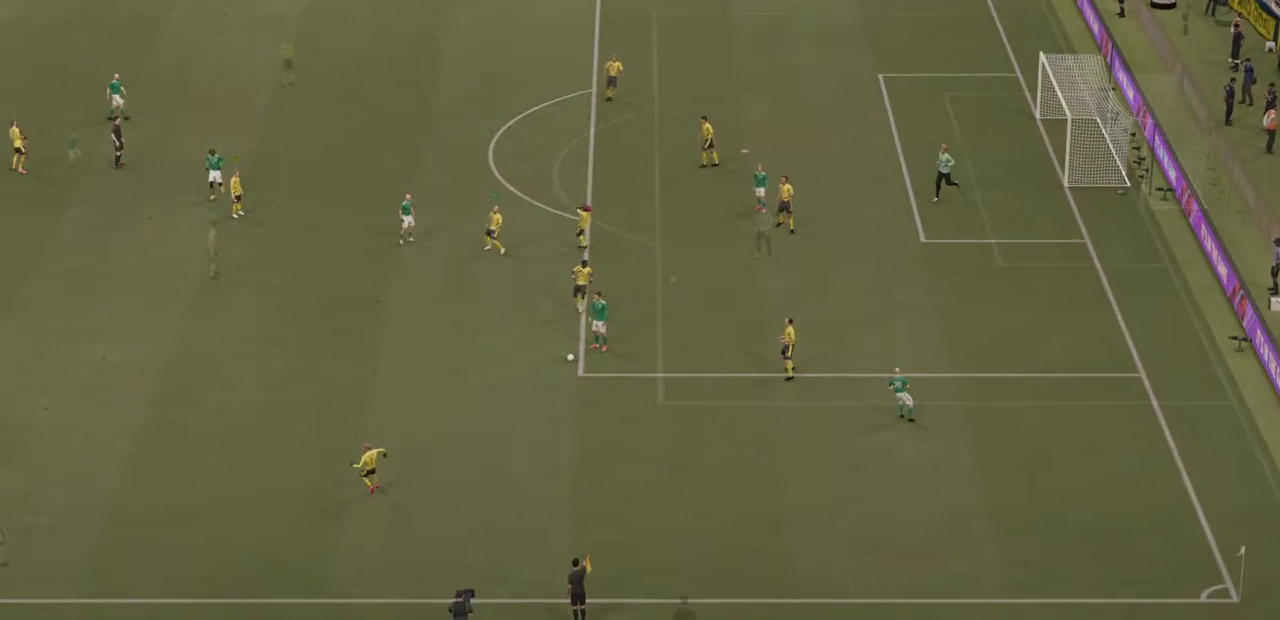
{"dt_ms": 501, "buttons": [], "left_stick": "center", "right_stick": "center", "events": []}
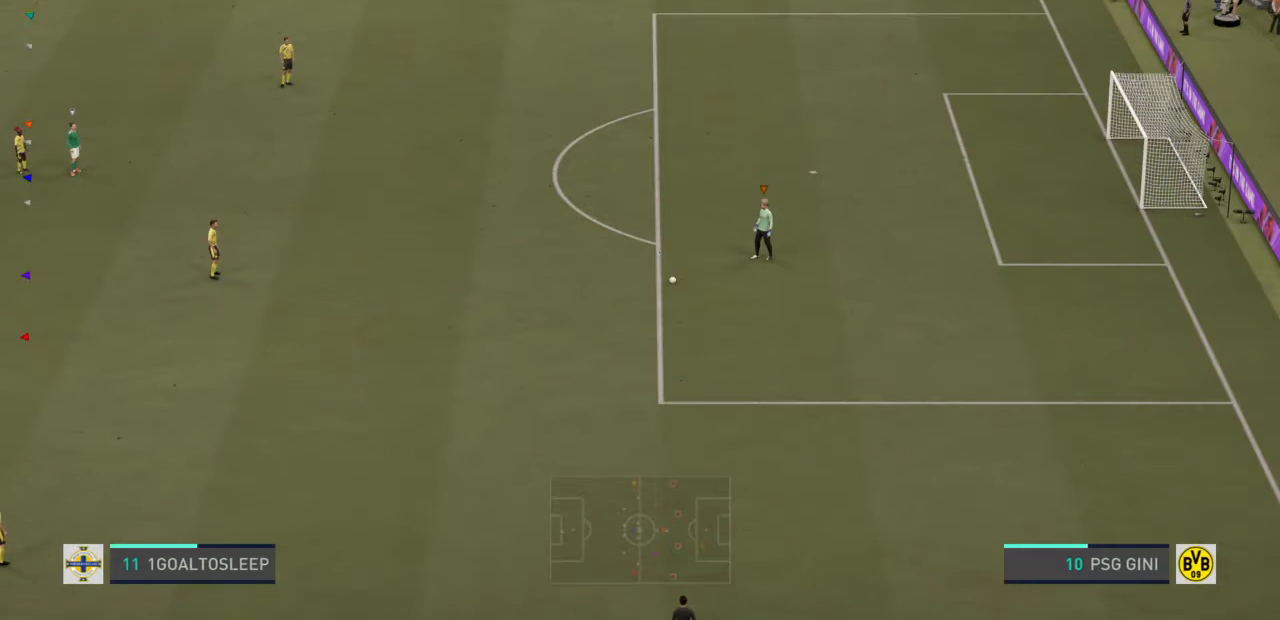
{"dt_ms": 500, "buttons": [], "left_stick": "down", "right_stick": "center", "events": [[167, "left_stick", "down-left"], [434, "left_stick", "down"]]}
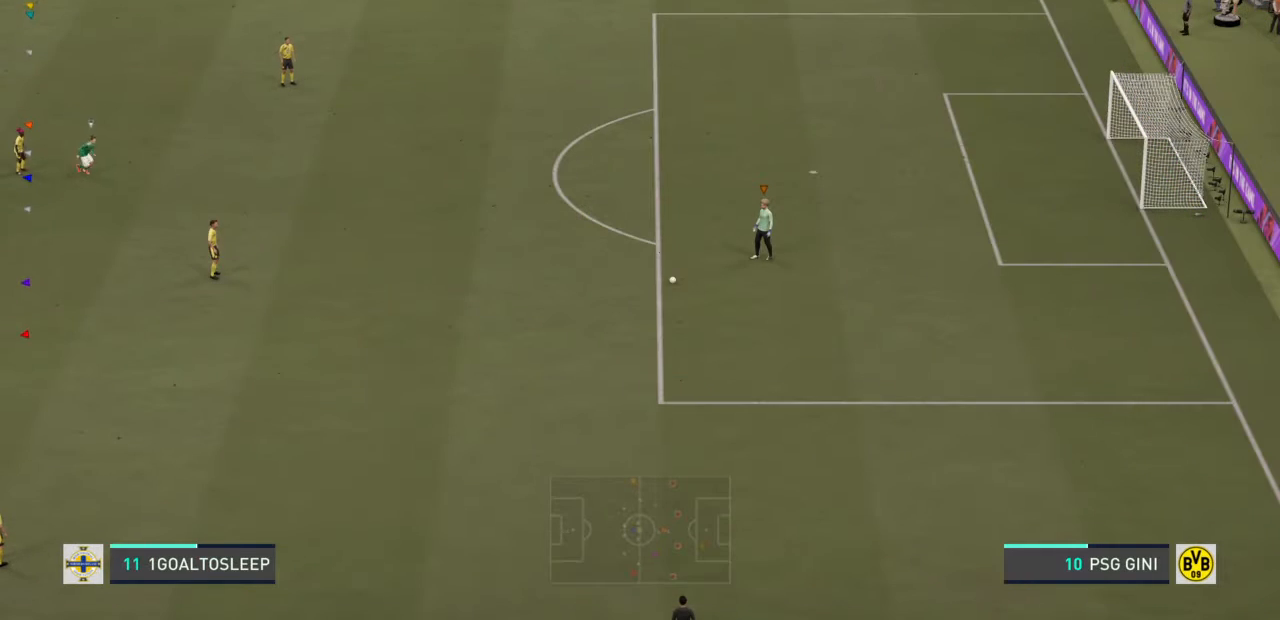
{"dt_ms": 501, "buttons": [], "left_stick": "down", "right_stick": "center", "events": []}
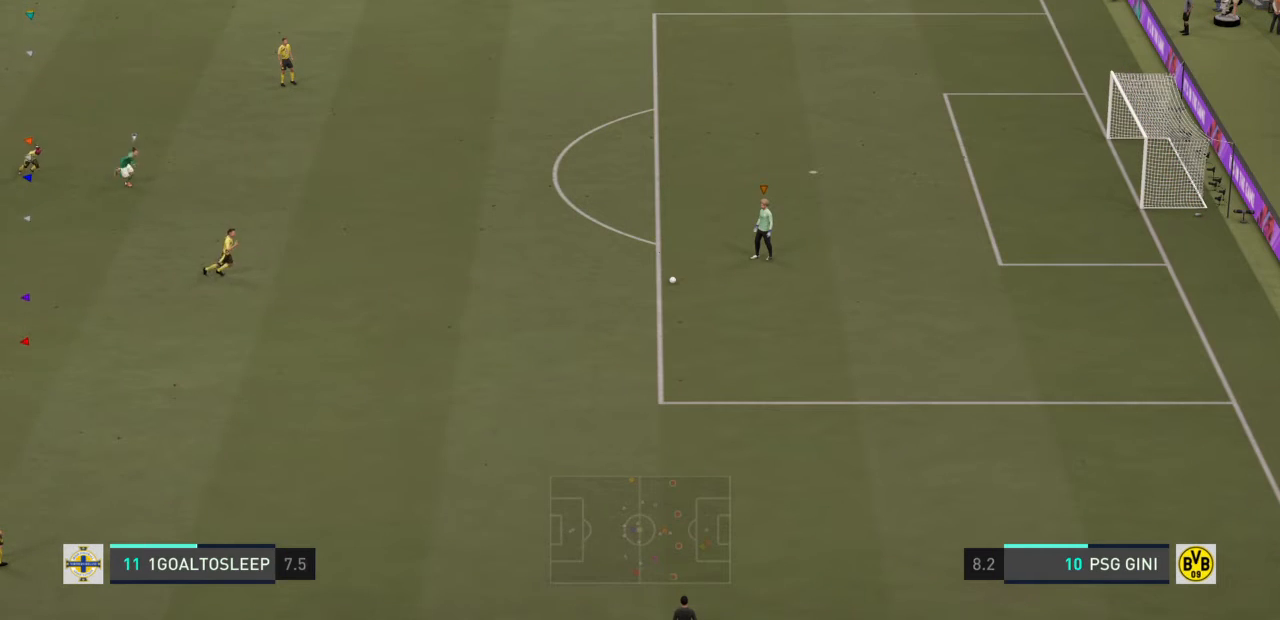
{"dt_ms": 500, "buttons": [], "left_stick": "right", "right_stick": "center", "events": [[167, "left_stick", "down-right"], [300, "left_stick", "right"]]}
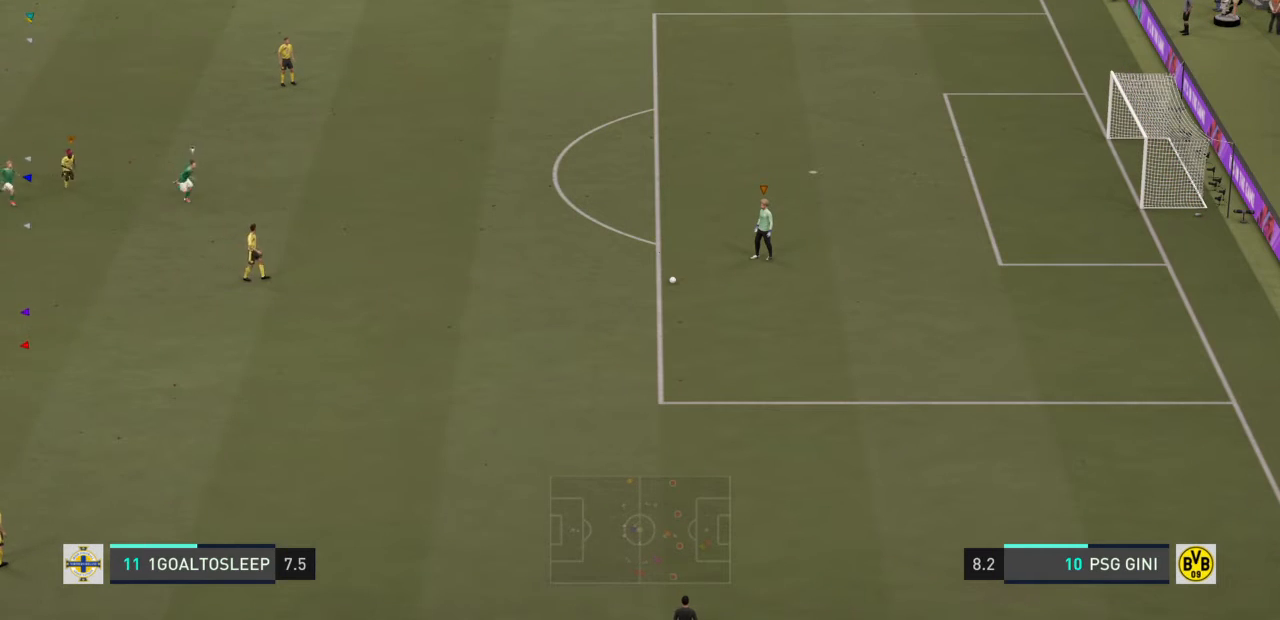
{"dt_ms": 501, "buttons": [], "left_stick": "right", "right_stick": "center", "events": []}
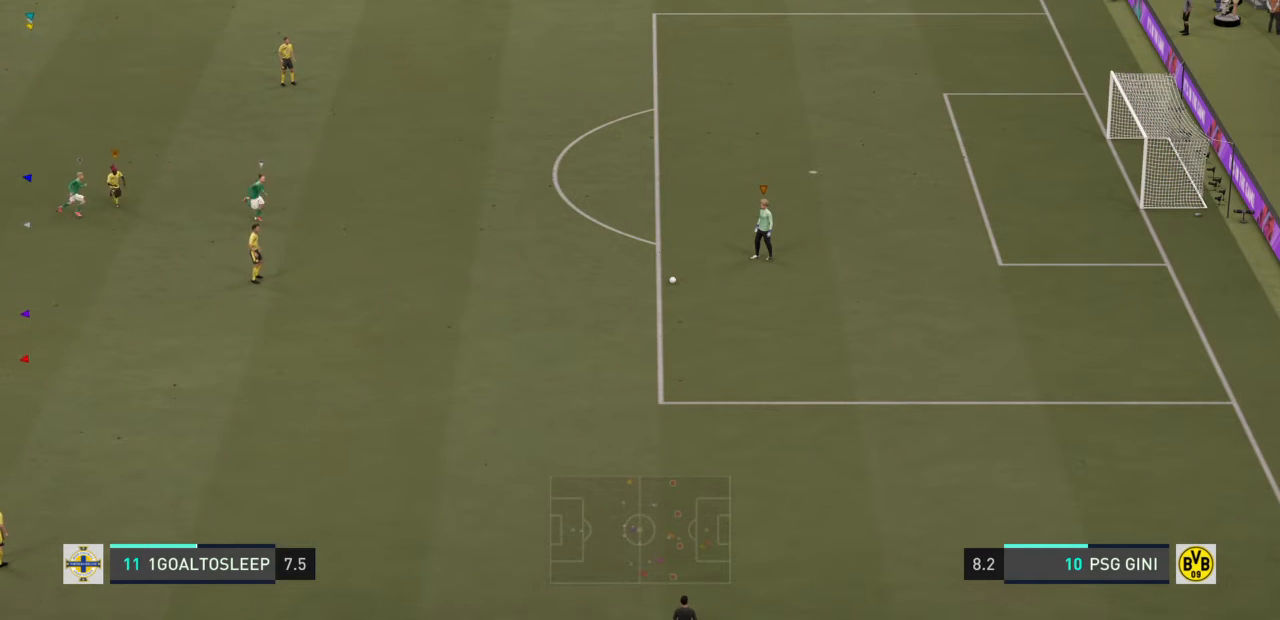
{"dt_ms": 500, "buttons": [], "left_stick": "right", "right_stick": "center", "events": []}